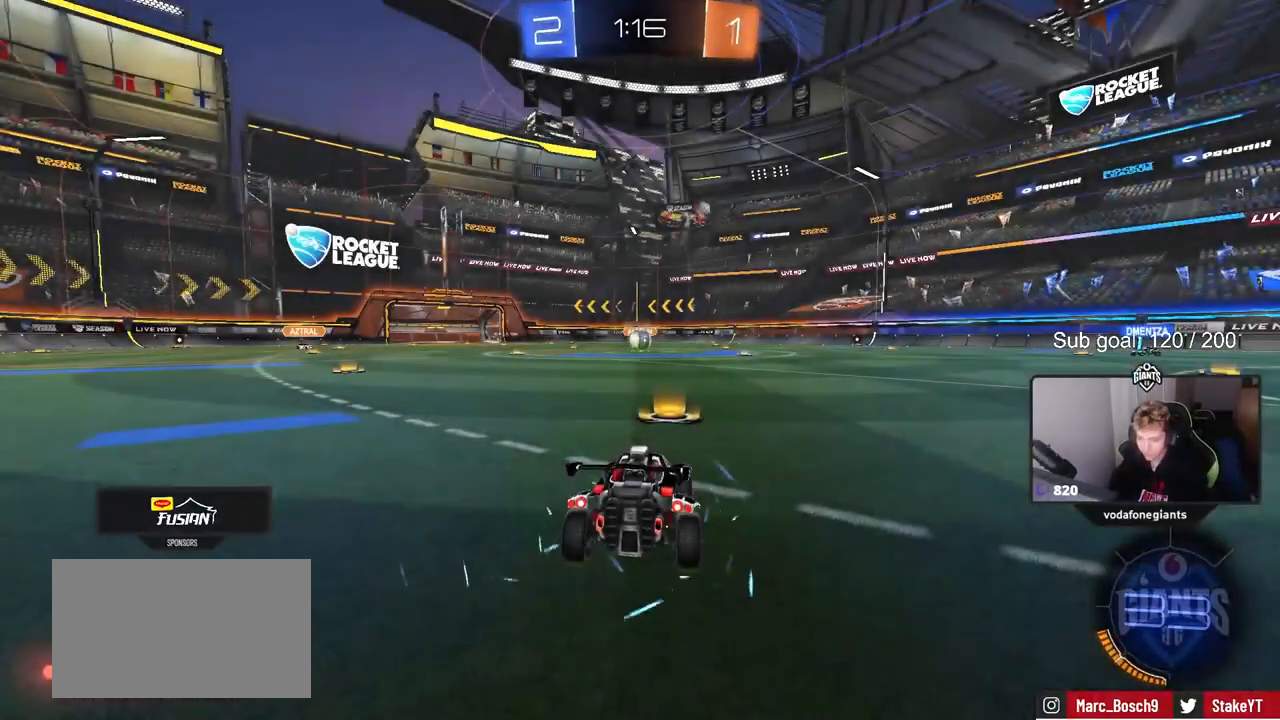
Gameplay with keyboard and mouse; each line is a JSON object with the keys and mouse buttons held at the frame after it. "events" lists presses ("down") and releases ("up") of "1", "2", "3", "4", "5", "a", "alt", "c", "caps_lock", "ctrl", "d", "e", "f", "g", "q", "r", "s", "shift", "space", "t", "tab", "v", "w", "x", "z", "mouse_left", "mouse_wheel" and "mouse_right" between this image and that frame as [ms after this image, input, new state], when the widget could be followed in between. "mouse_left", "mouse_wheel", "mouse_right" = the "left", "wheel", "right" buttons of the "mouse" list. No other keys are recorded. "wheel" means that the mouse wheel is clicked or scrolled. "mouse_move" is the direction in which the mouse moves at that frame (one of eight, or "still"), when it could be read.
{"keys": [], "mouse": [], "mouse_move": "still", "events": []}
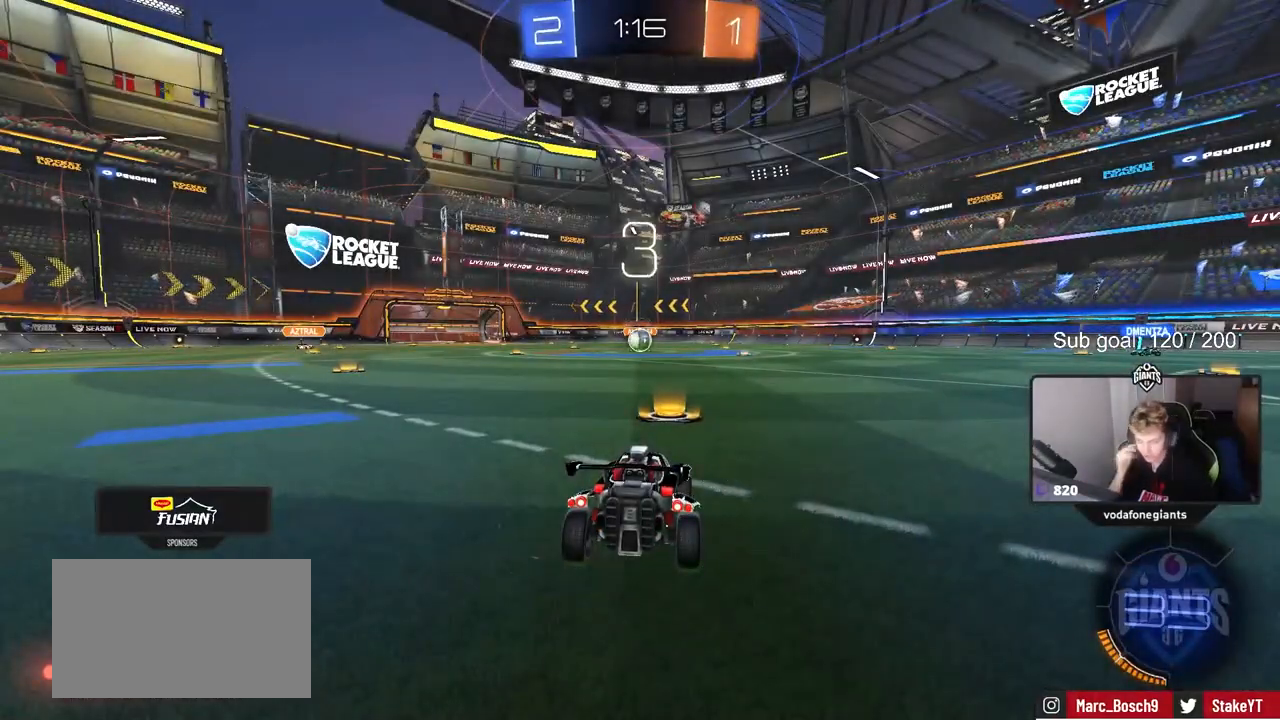
{"keys": [], "mouse": [], "mouse_move": "still", "events": []}
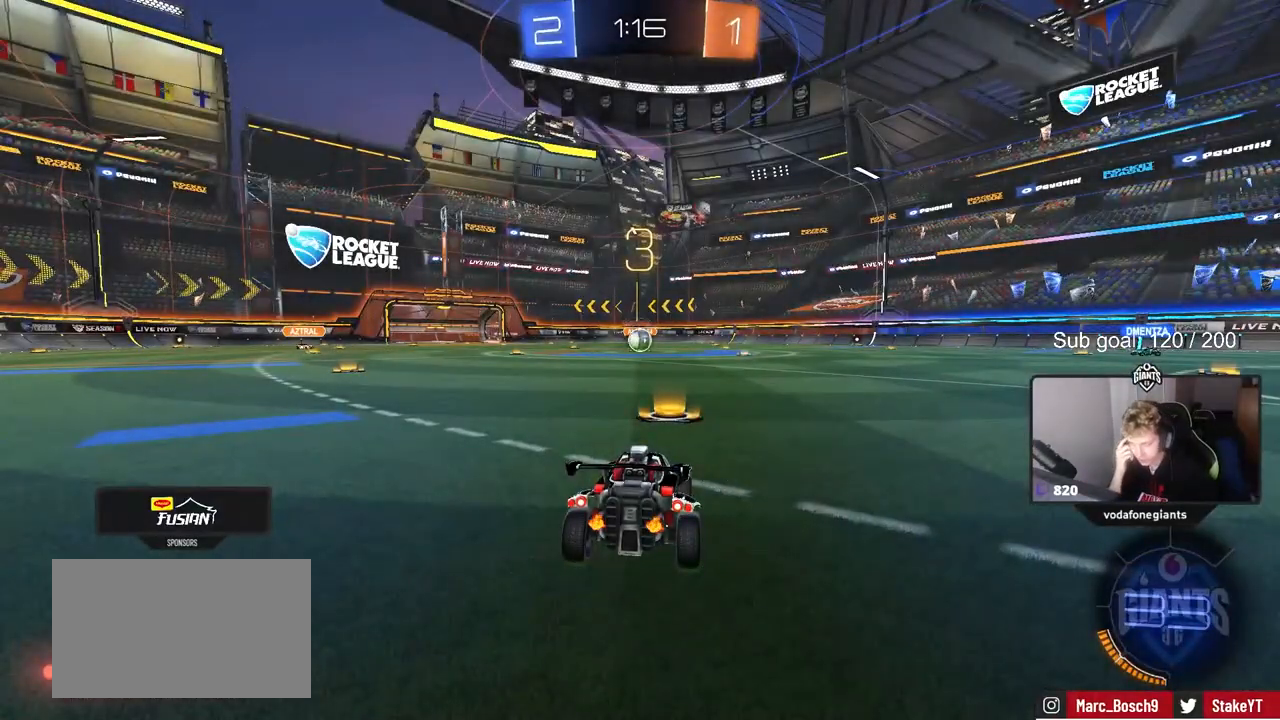
{"keys": [], "mouse": [], "mouse_move": "still", "events": []}
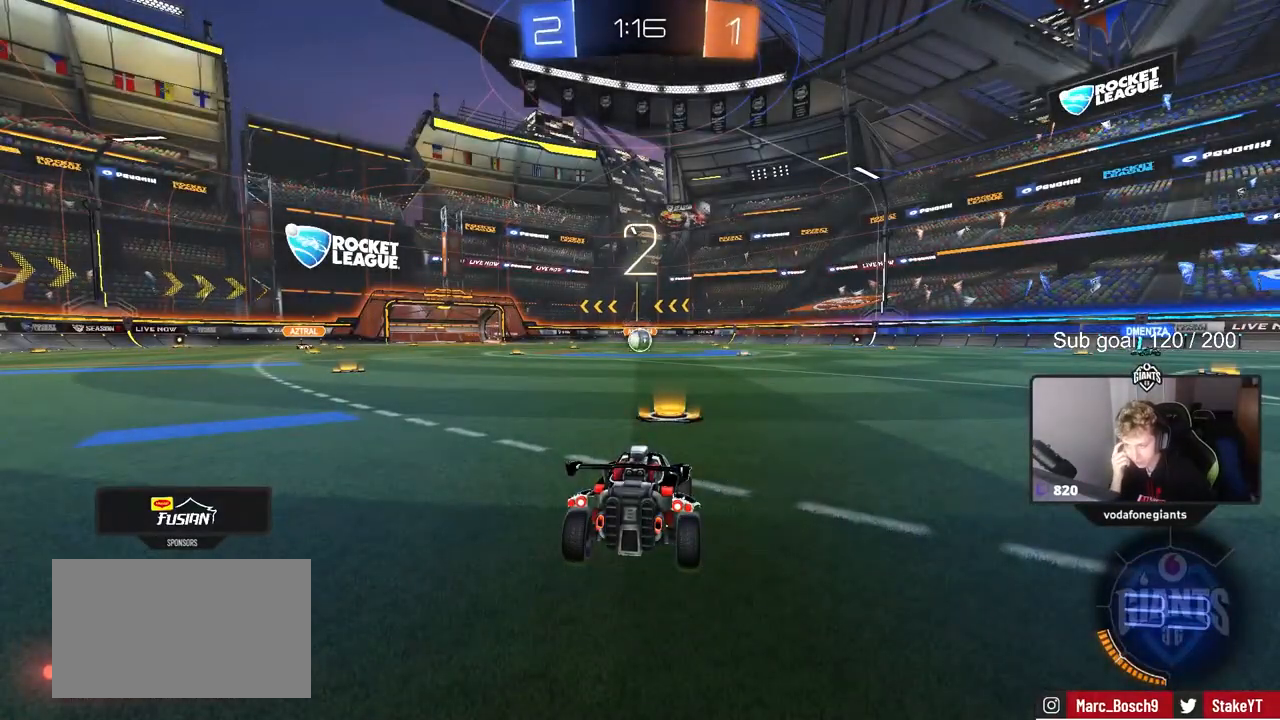
{"keys": [], "mouse": [], "mouse_move": "still", "events": []}
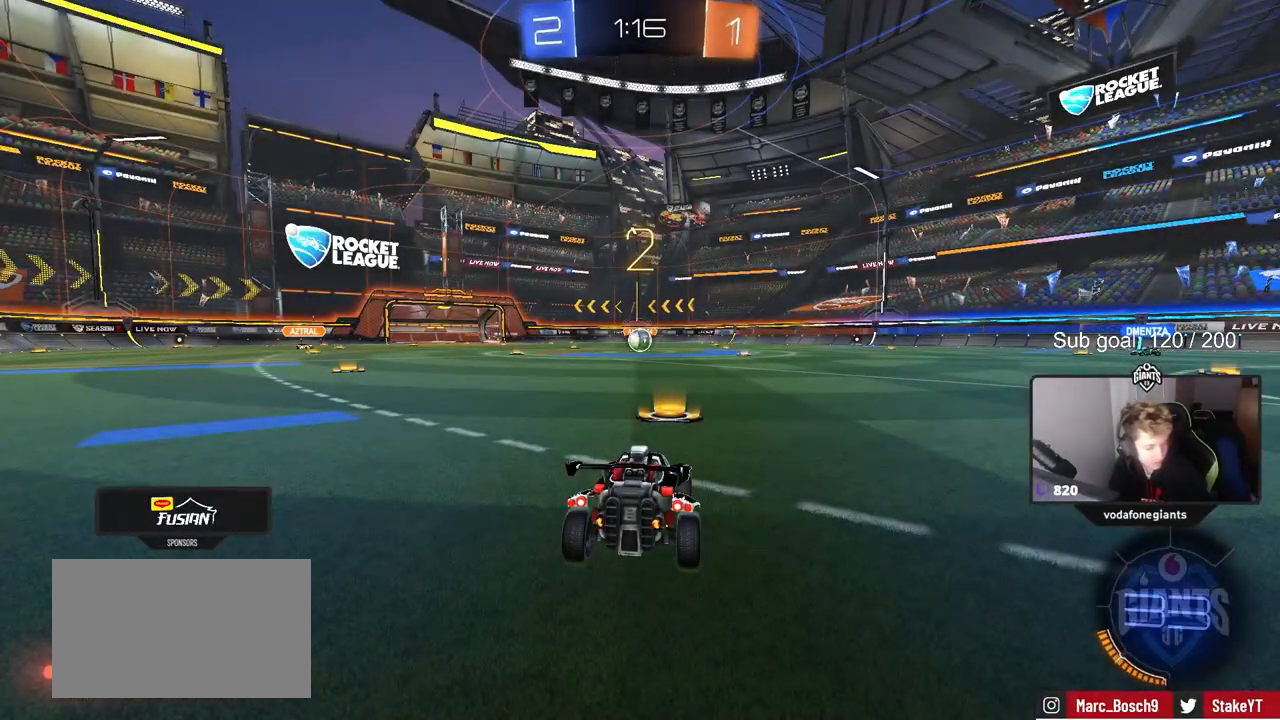
{"keys": [], "mouse": [], "mouse_move": "still", "events": []}
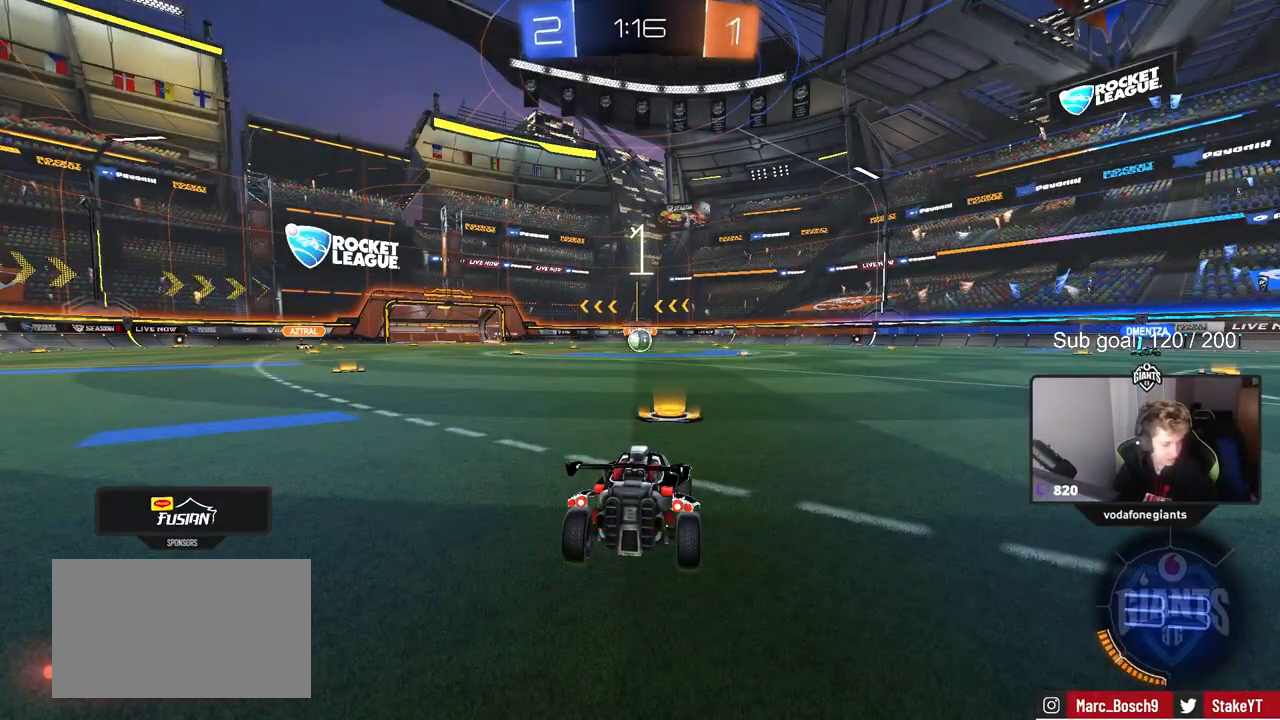
{"keys": ["w"], "mouse": [], "mouse_move": "up-right", "events": [[100, "w", "down"]]}
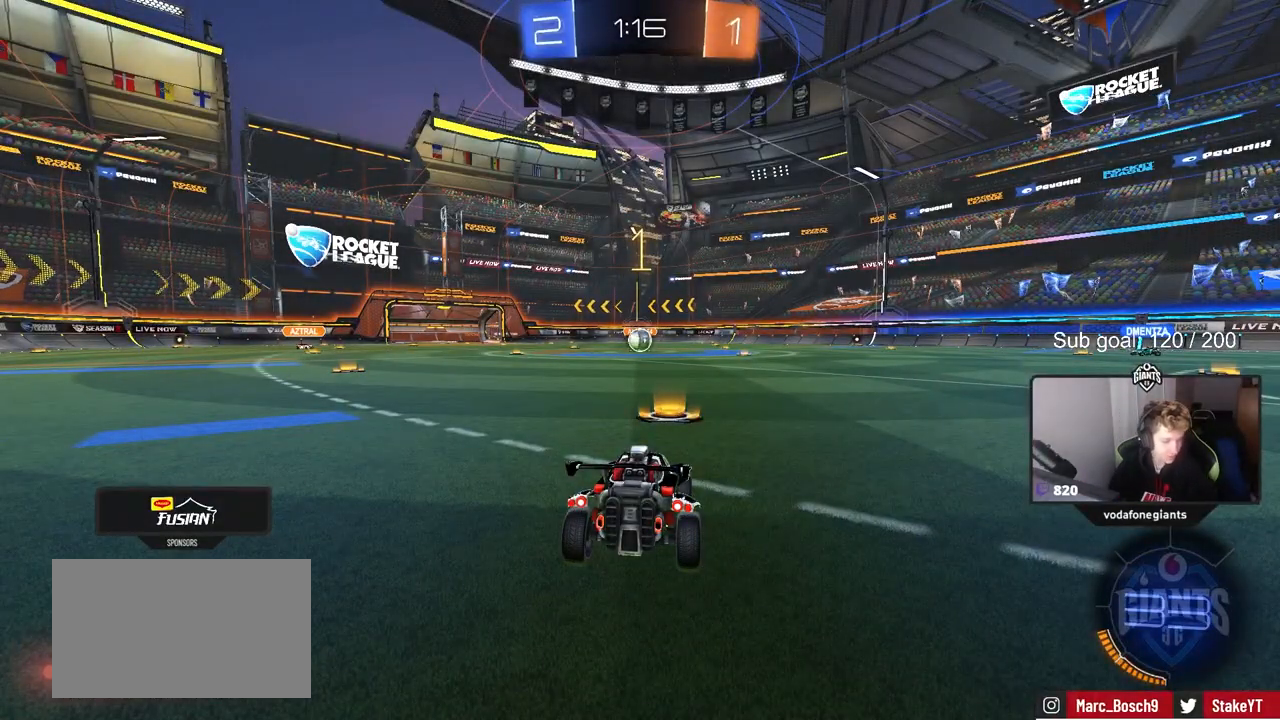
{"keys": ["w"], "mouse": [], "mouse_move": "down", "events": []}
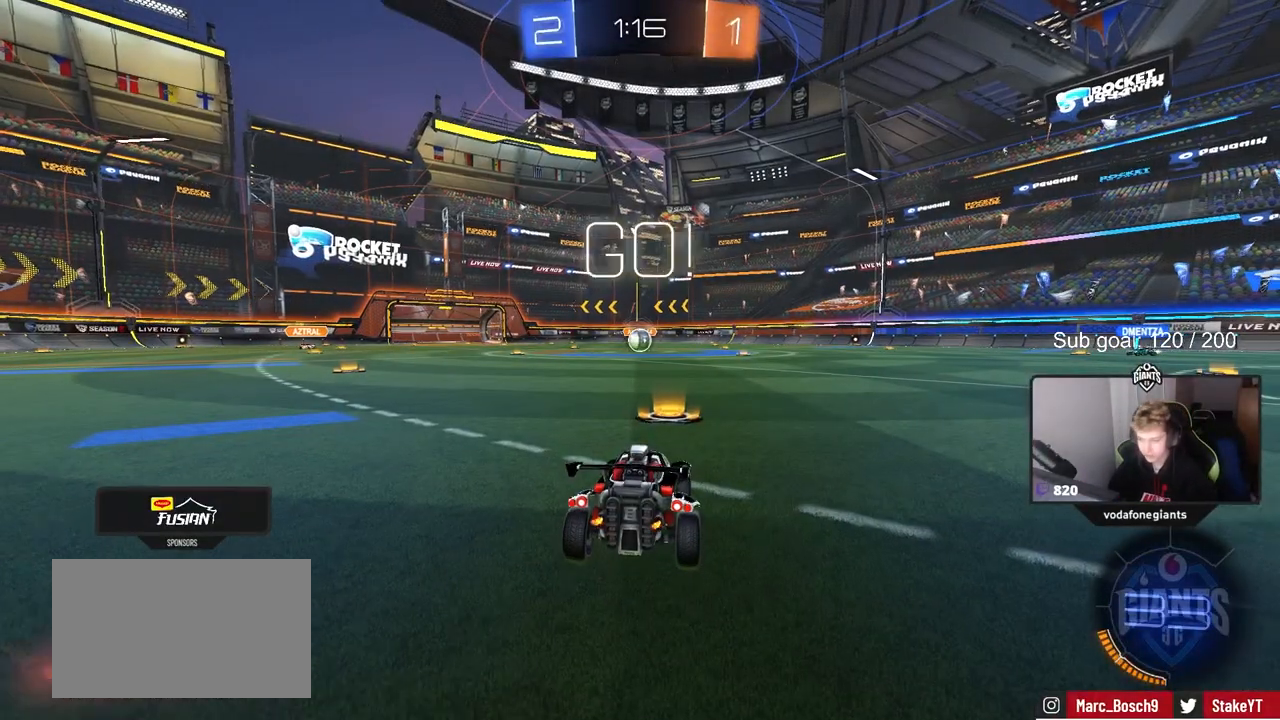
{"keys": ["d", "w"], "mouse": [], "mouse_move": "still", "events": [[267, "d", "down"], [317, "shift", "down"], [400, "shift", "up"]]}
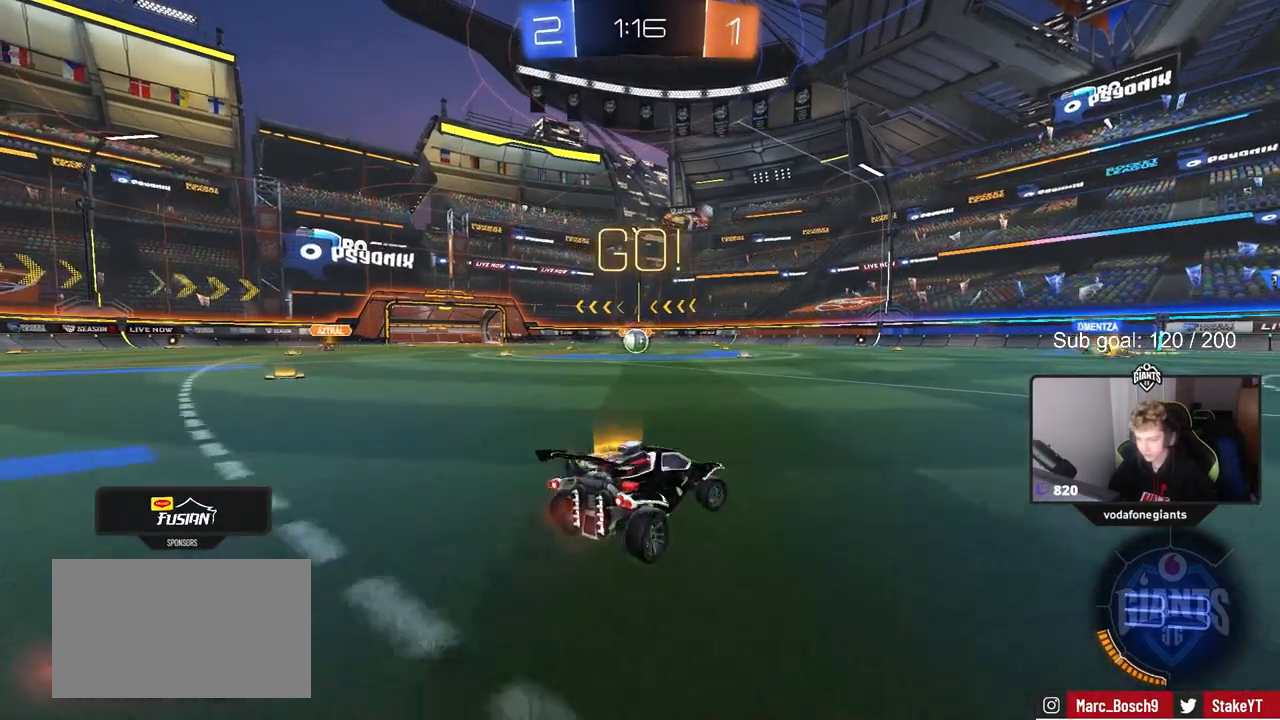
{"keys": ["a", "w"], "mouse": [], "mouse_move": "still", "events": [[183, "d", "up"], [383, "a", "down"]]}
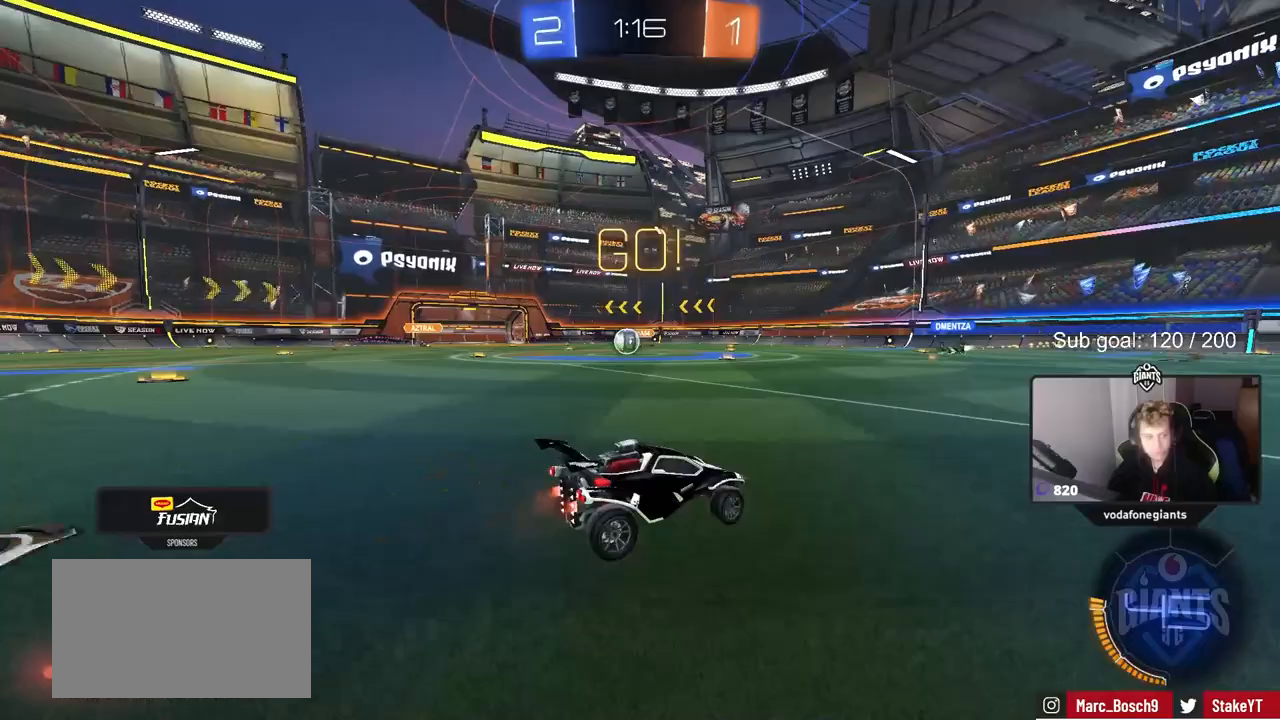
{"keys": ["w"], "mouse": [], "mouse_move": "still", "events": [[350, "a", "up"]]}
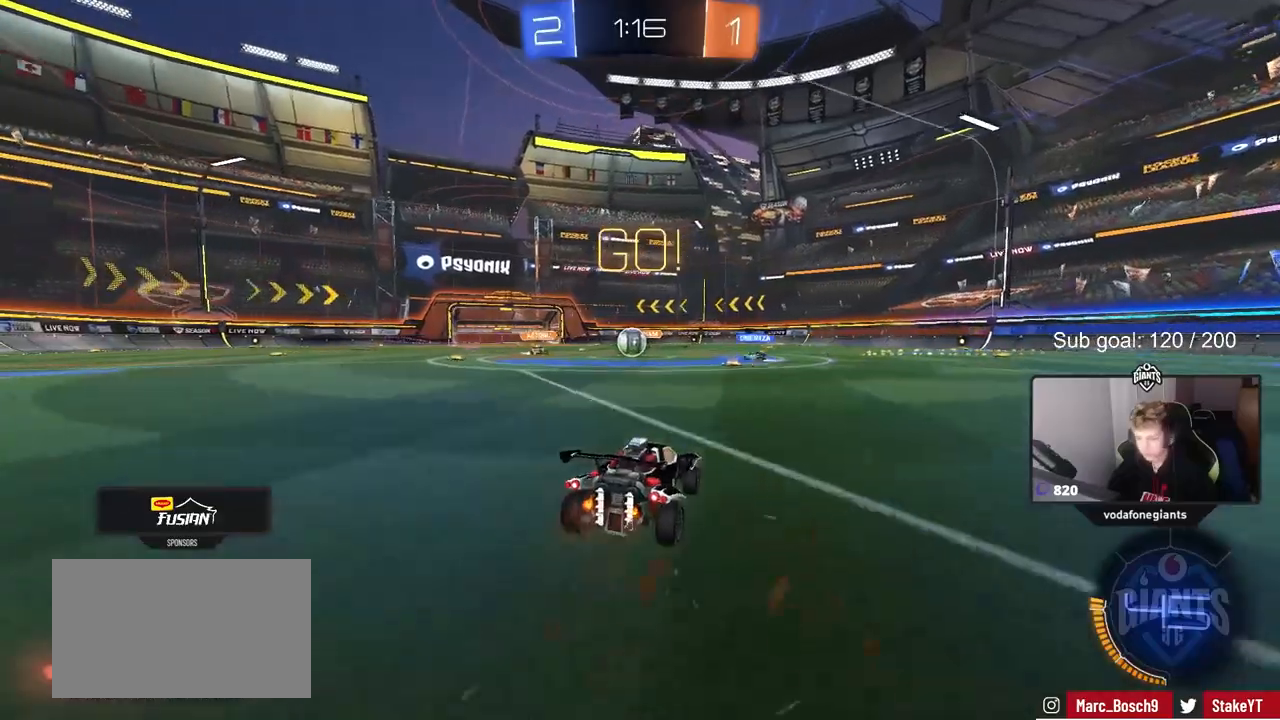
{"keys": ["d", "w"], "mouse": [], "mouse_move": "still", "events": [[117, "a", "down"], [267, "a", "up"], [367, "d", "down"], [450, "d", "up"], [500, "d", "down"]]}
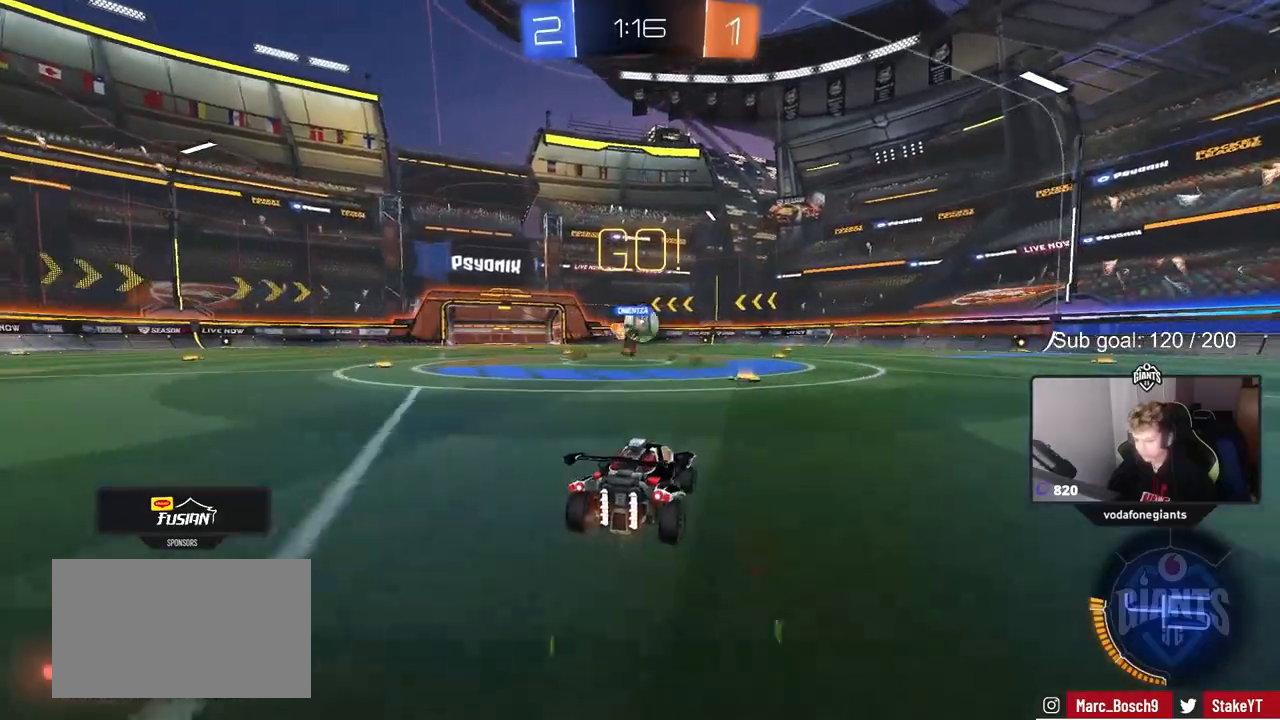
{"keys": ["d", "w"], "mouse": [], "mouse_move": "still", "events": [[100, "a", "down"], [100, "d", "up"], [100, "mouse_left", "down"], [200, "a", "up"], [283, "d", "down"], [367, "mouse_left", "up"], [367, "shift", "down"], [467, "shift", "up"]]}
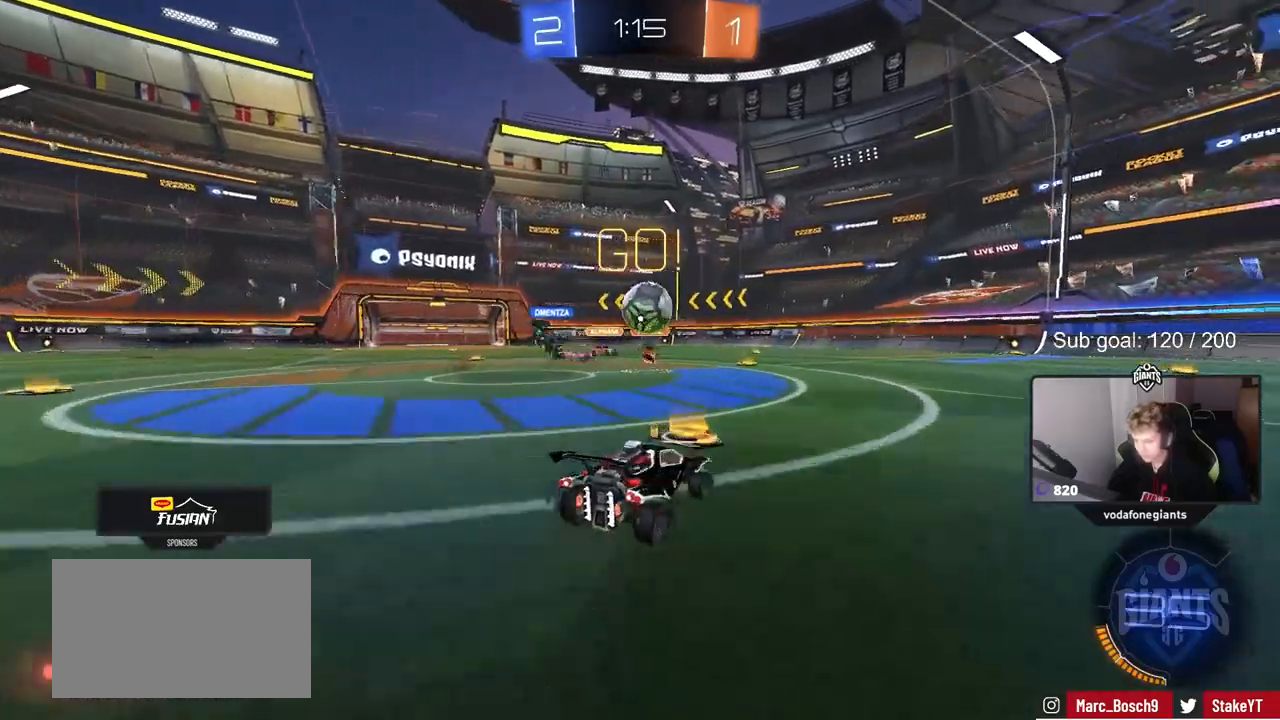
{"keys": ["d", "s"], "mouse": ["right"], "mouse_move": "down-left", "events": [[17, "d", "up"], [17, "mouse_left", "down"], [67, "d", "down"], [117, "mouse_left", "up"], [117, "w", "up"], [167, "mouse_left", "down"], [250, "mouse_left", "up"], [250, "shift", "down"], [333, "shift", "up"], [333, "w", "down"], [433, "mouse_right", "down"], [433, "w", "up"], [483, "s", "down"]]}
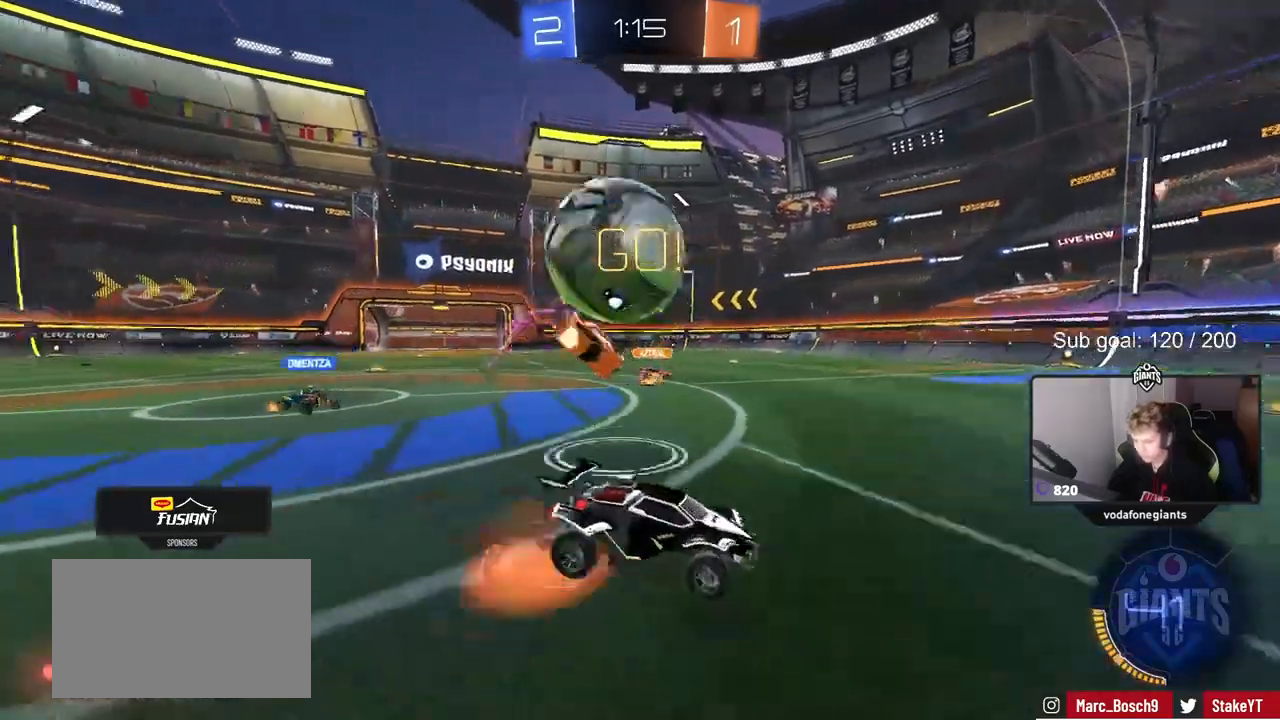
{"keys": ["d", "s", "shift"], "mouse": [], "mouse_move": "still", "events": [[133, "mouse_right", "up"], [167, "mouse_right", "down"], [167, "shift", "down"], [367, "mouse_right", "up"]]}
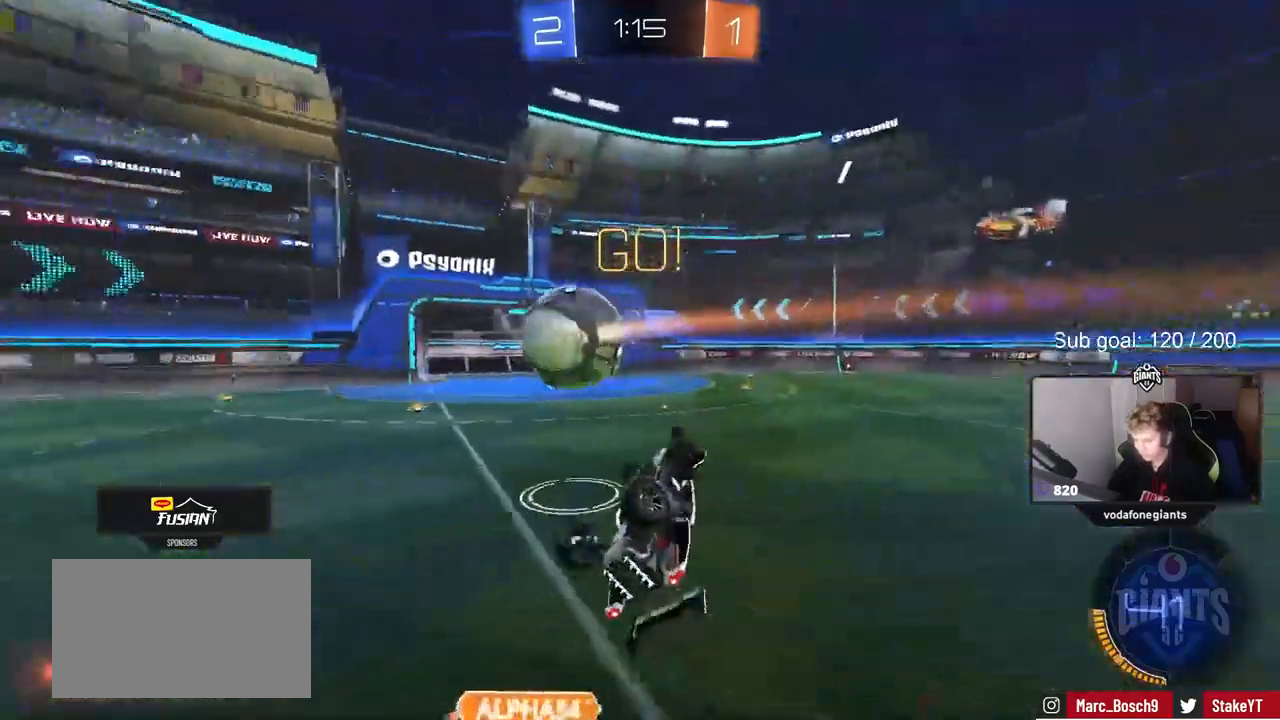
{"keys": ["d", "s"], "mouse": ["left"], "mouse_move": "down-left", "events": [[183, "mouse_left", "down"], [183, "s", "up"], [233, "s", "down"], [417, "shift", "up"]]}
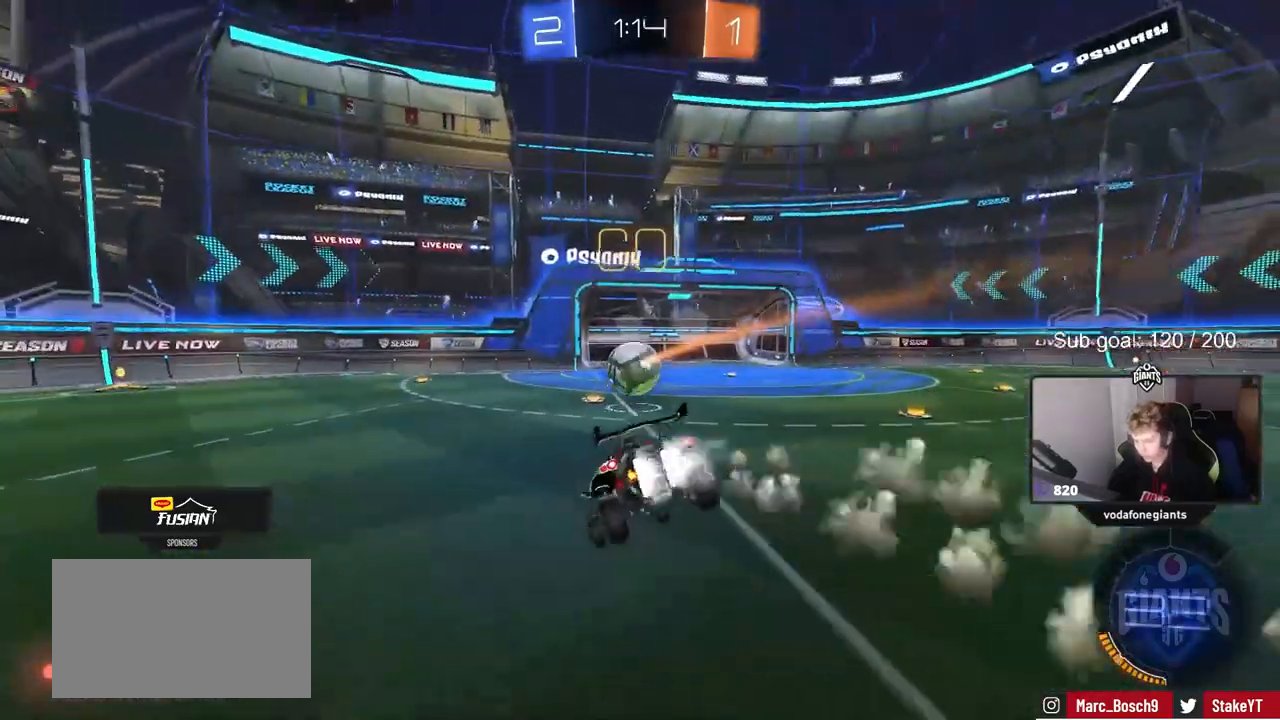
{"keys": ["w"], "mouse": ["left"], "mouse_move": "down", "events": [[67, "a", "down"], [67, "d", "up"], [67, "s", "up"], [150, "a", "up"], [200, "mouse_left", "up"], [250, "w", "down"], [333, "a", "down"], [333, "mouse_left", "down"], [483, "a", "up"]]}
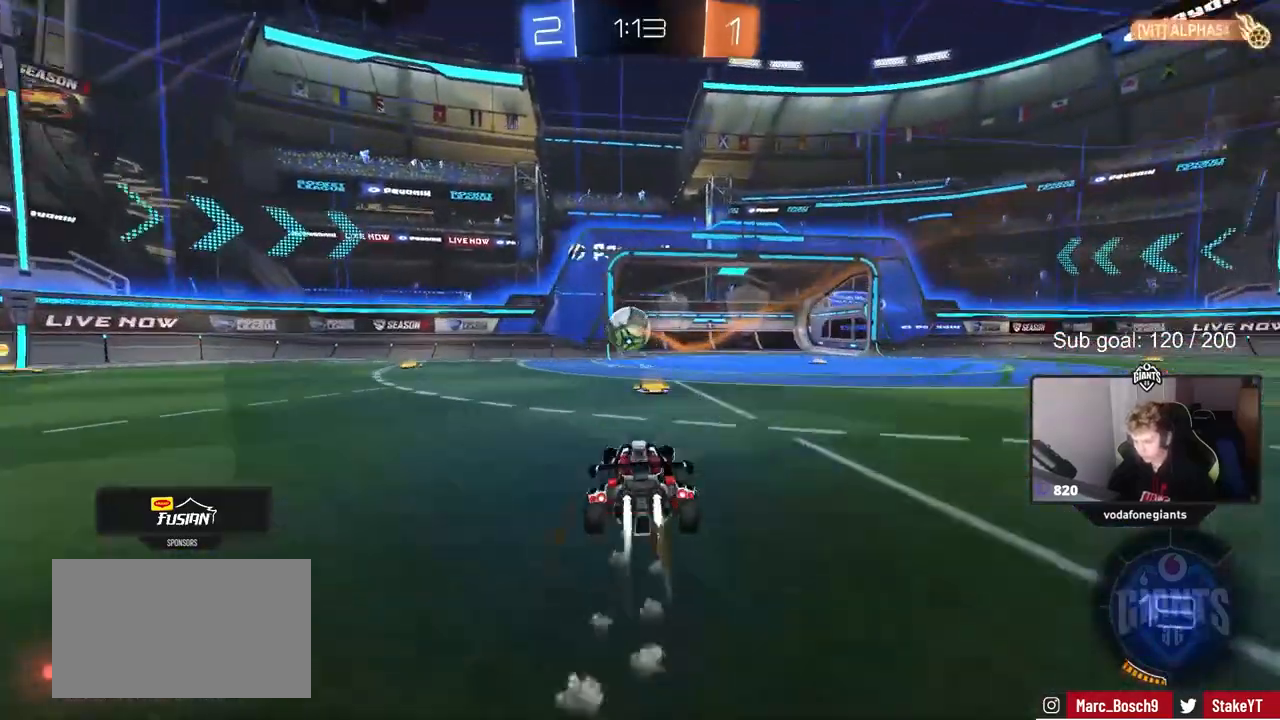
{"keys": ["w"], "mouse": [], "mouse_move": "still", "events": [[33, "d", "down"], [83, "d", "up"], [233, "mouse_left", "up"], [367, "a", "down"], [500, "a", "up"]]}
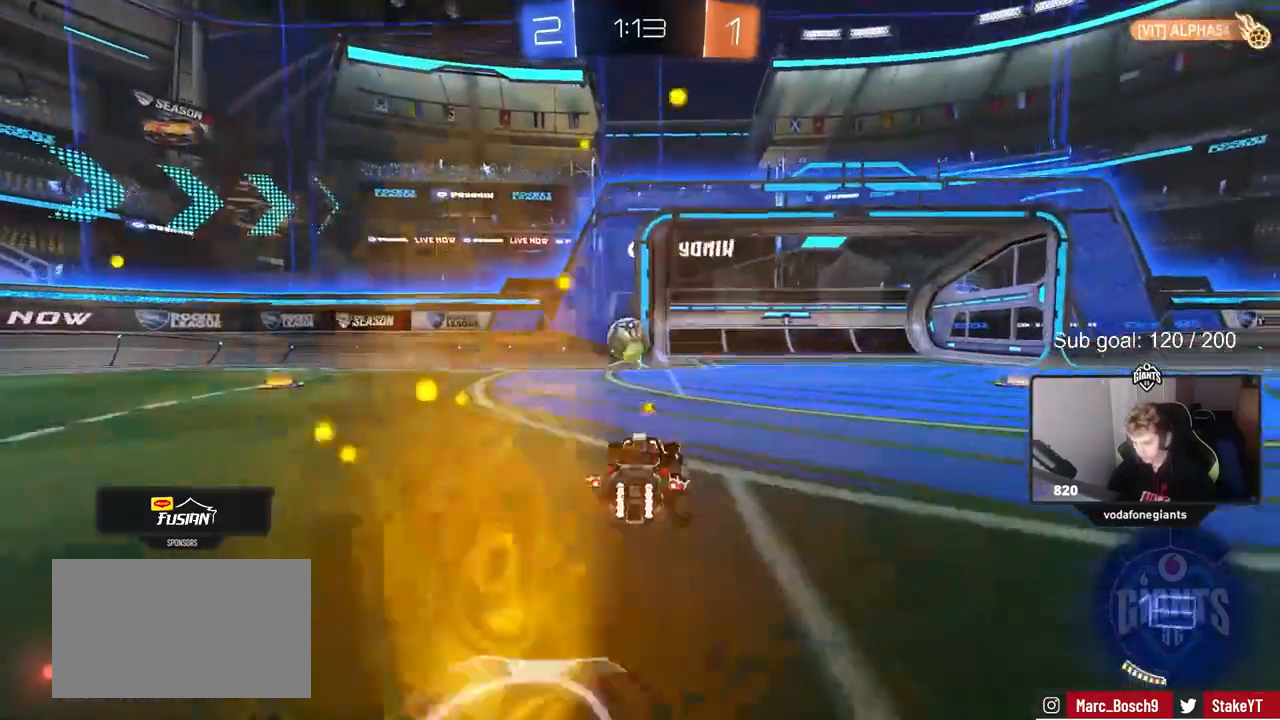
{"keys": [], "mouse": ["right"], "mouse_move": "down-left", "events": [[233, "a", "down"], [333, "w", "up"], [367, "mouse_right", "down"], [417, "a", "up"]]}
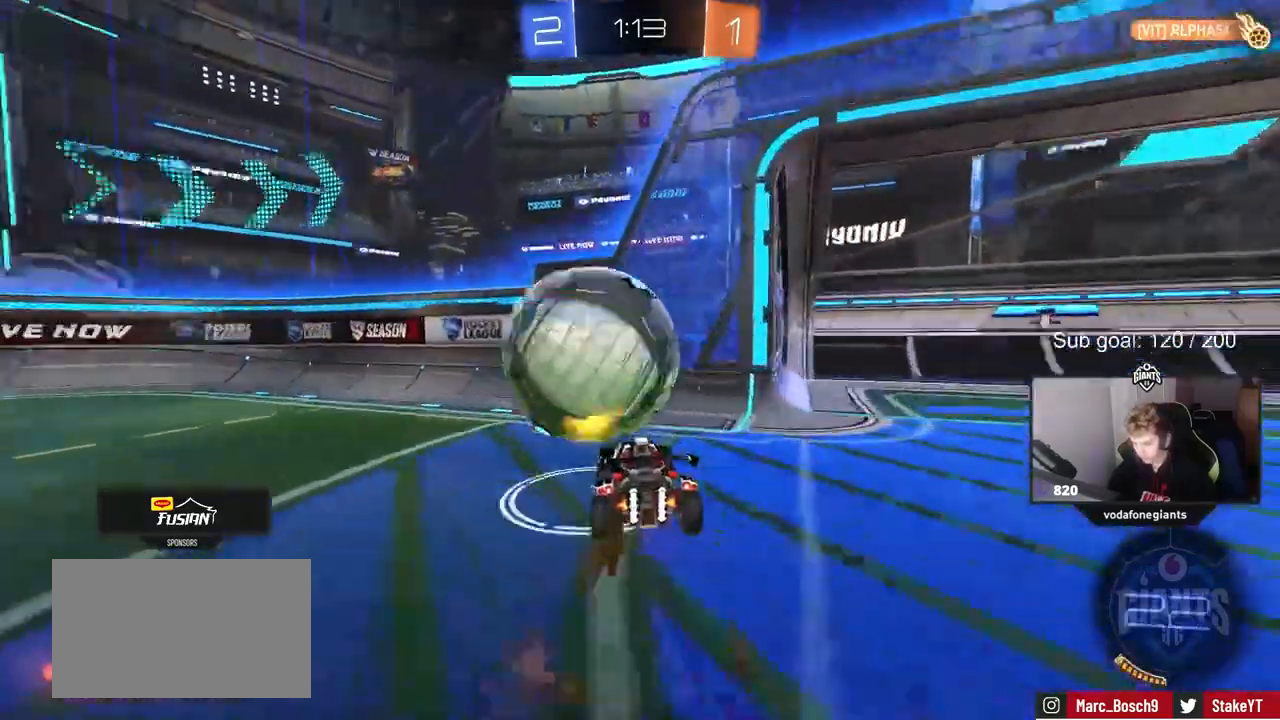
{"keys": ["d", "w"], "mouse": [], "mouse_move": "still", "events": [[33, "a", "down"], [33, "mouse_right", "up"], [33, "s", "down"], [33, "shift", "down"], [250, "a", "up"], [250, "d", "down"], [250, "s", "up"], [250, "shift", "up"], [450, "w", "down"]]}
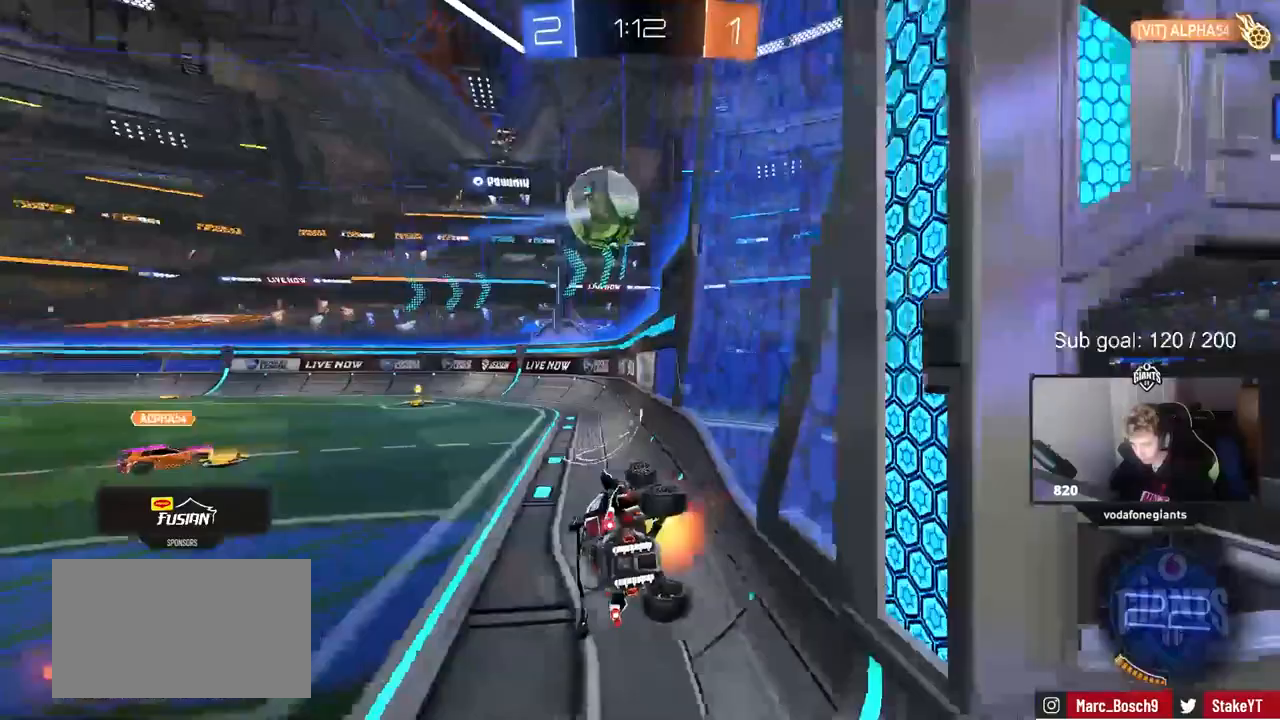
{"keys": ["w"], "mouse": [], "mouse_move": "still", "events": [[33, "mouse_right", "down"], [183, "a", "down"], [183, "d", "up"], [183, "mouse_right", "up"], [500, "a", "up"]]}
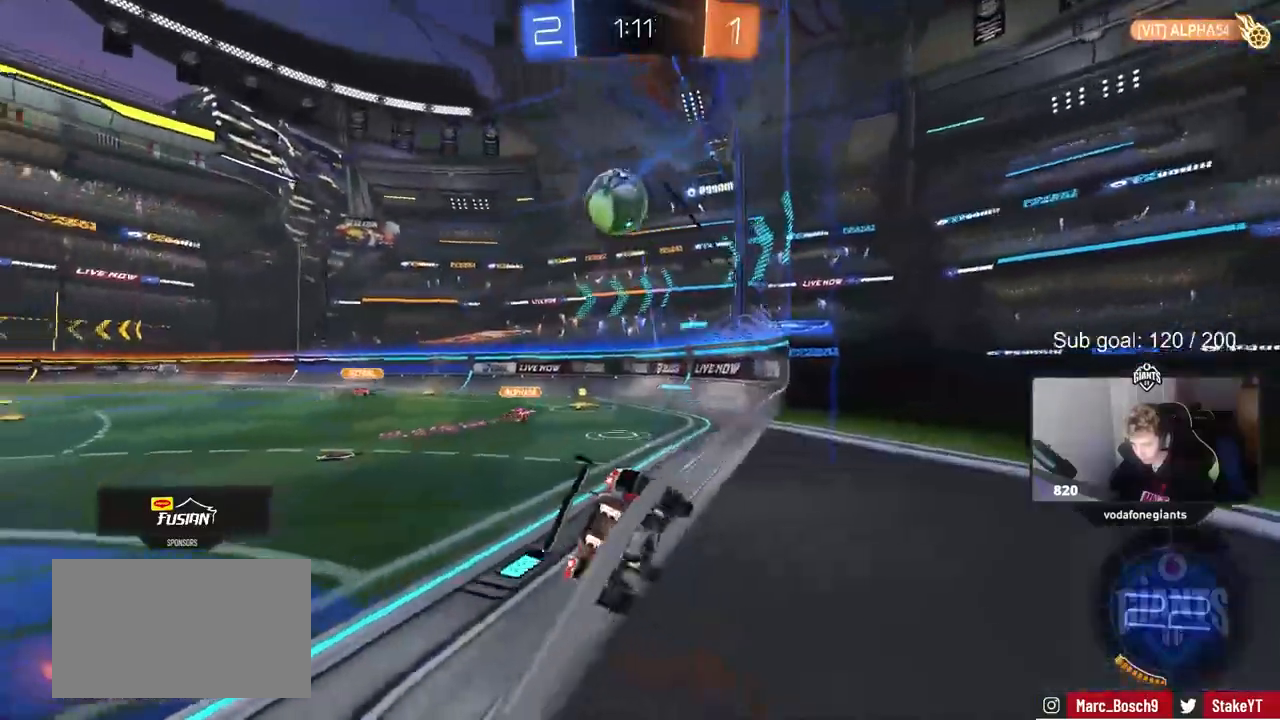
{"keys": ["d", "w"], "mouse": [], "mouse_move": "still", "events": [[50, "d", "down"], [100, "d", "up"], [100, "w", "up"], [150, "d", "down"], [183, "s", "down"], [333, "s", "up"], [333, "shift", "down"], [417, "w", "down"], [467, "shift", "up"]]}
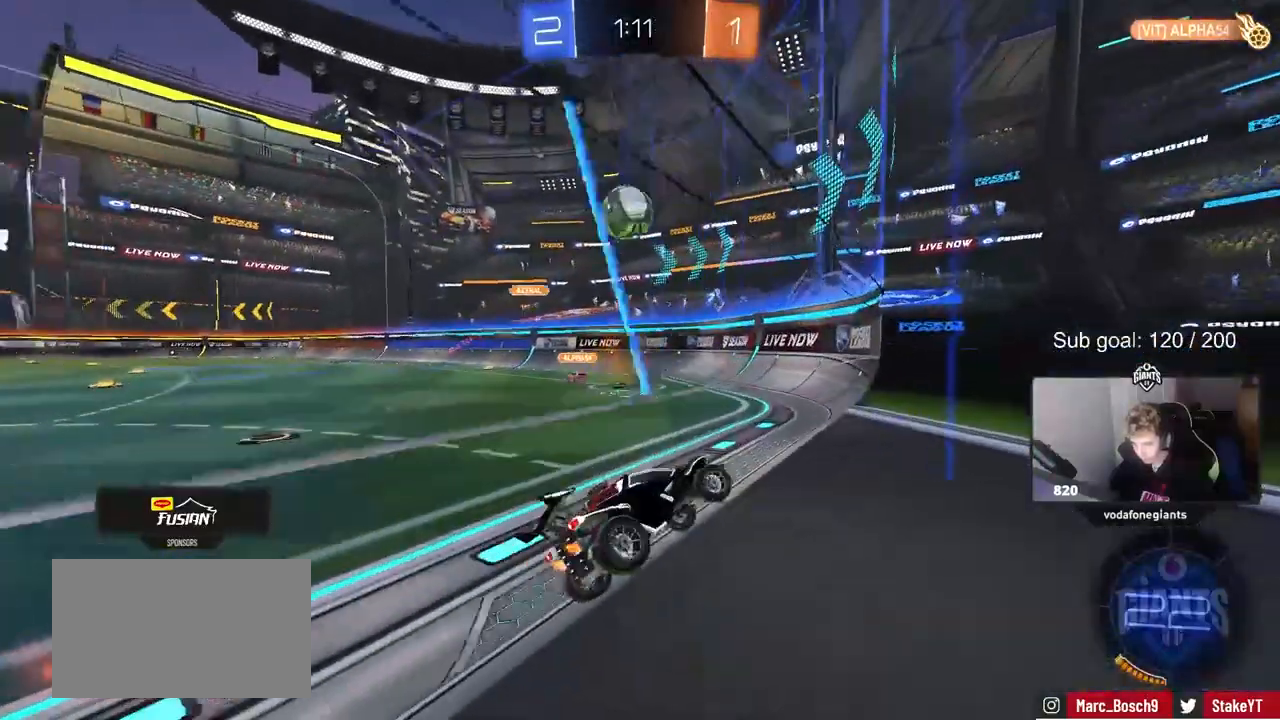
{"keys": ["d", "w"], "mouse": [], "mouse_move": "still", "events": []}
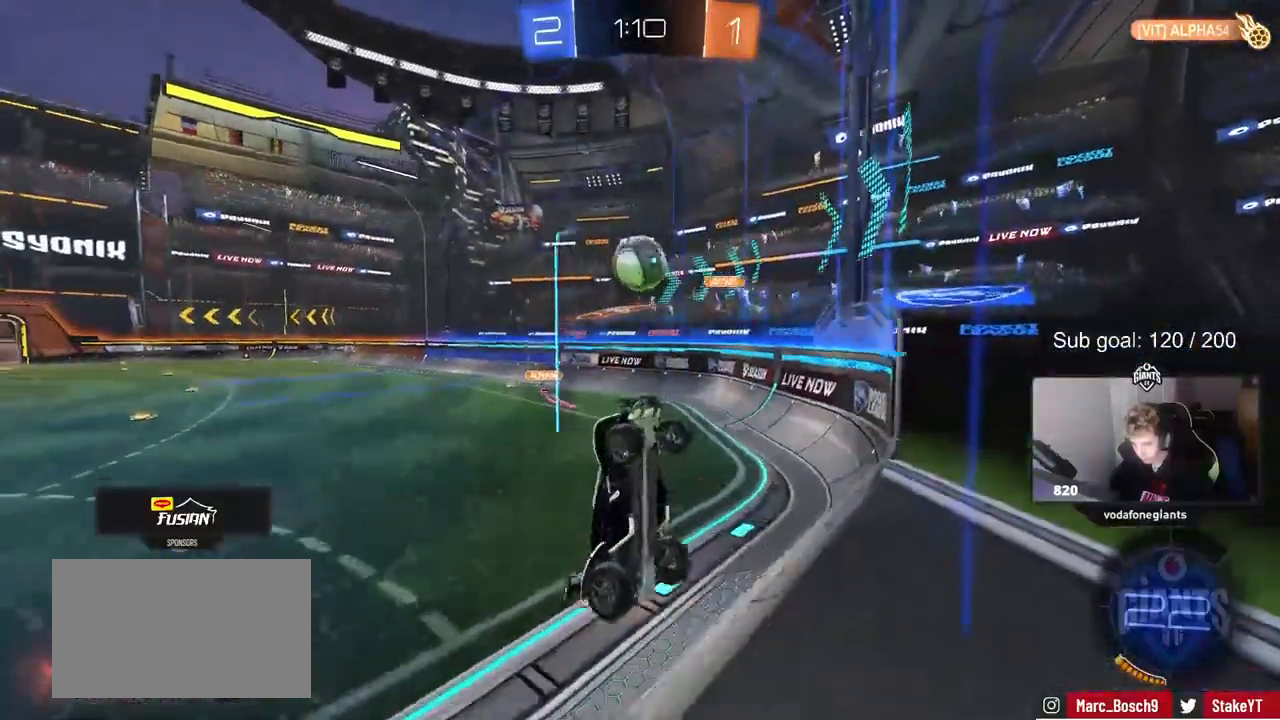
{"keys": ["a", "w"], "mouse": [], "mouse_move": "down", "events": [[83, "a", "down"], [83, "d", "up"], [217, "shift", "down"], [367, "shift", "up"]]}
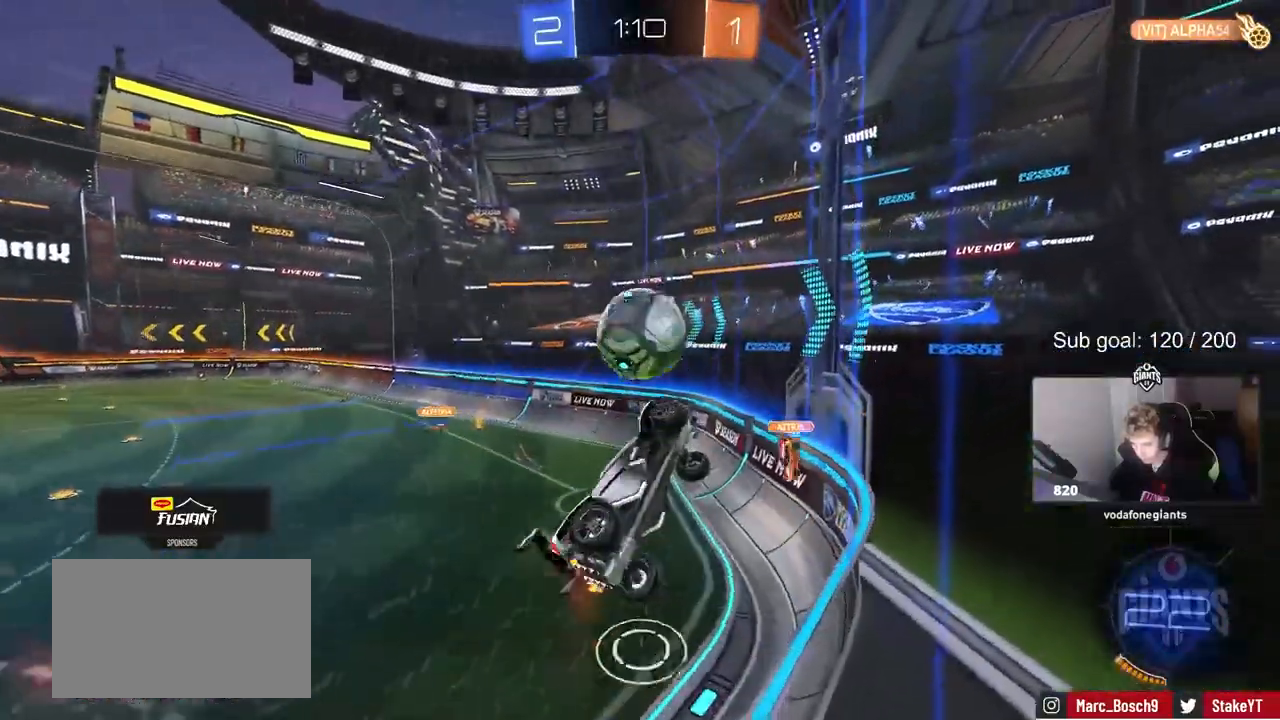
{"keys": ["a", "shift"], "mouse": [], "events": [[50, "w", "up"], [100, "mouse_right", "down"], [100, "w", "down"], [150, "mouse_right", "up"], [150, "shift", "down"], [200, "mouse_right", "down"], [417, "mouse_right", "up"], [467, "w", "up"]]}
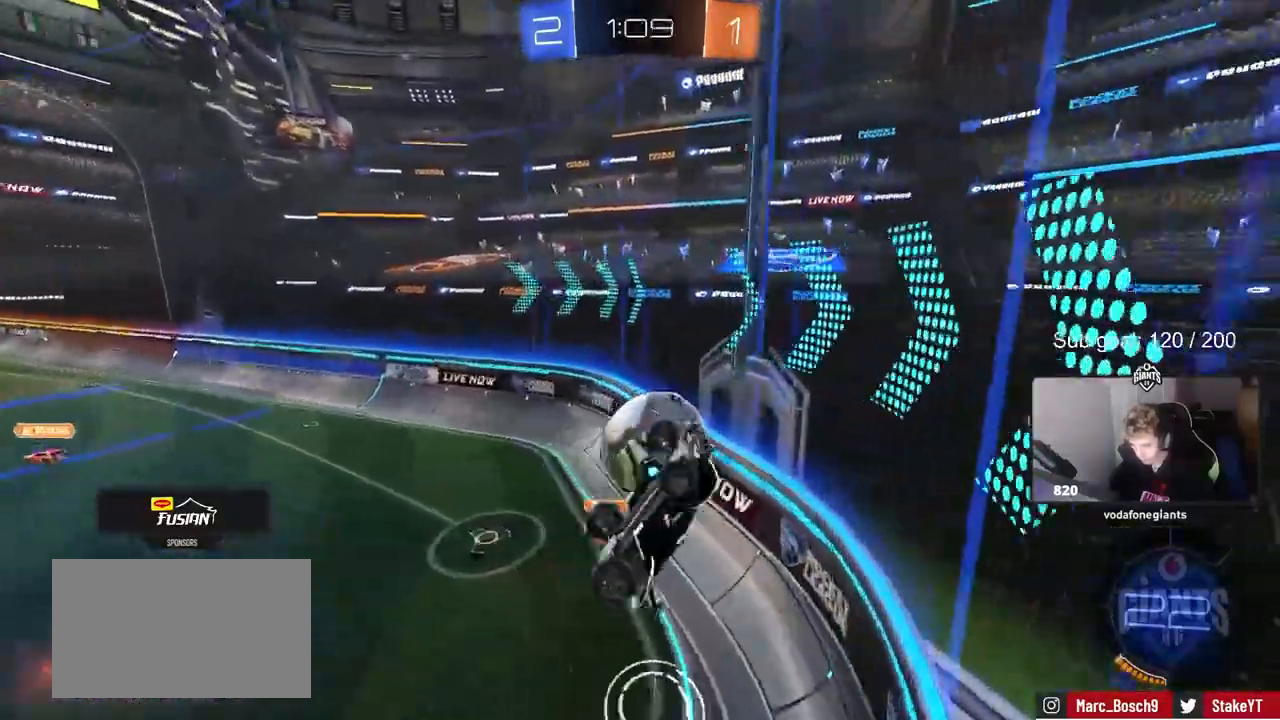
{"keys": ["a", "s"], "mouse": [], "mouse_move": "still", "events": [[200, "shift", "up"], [350, "s", "down"]]}
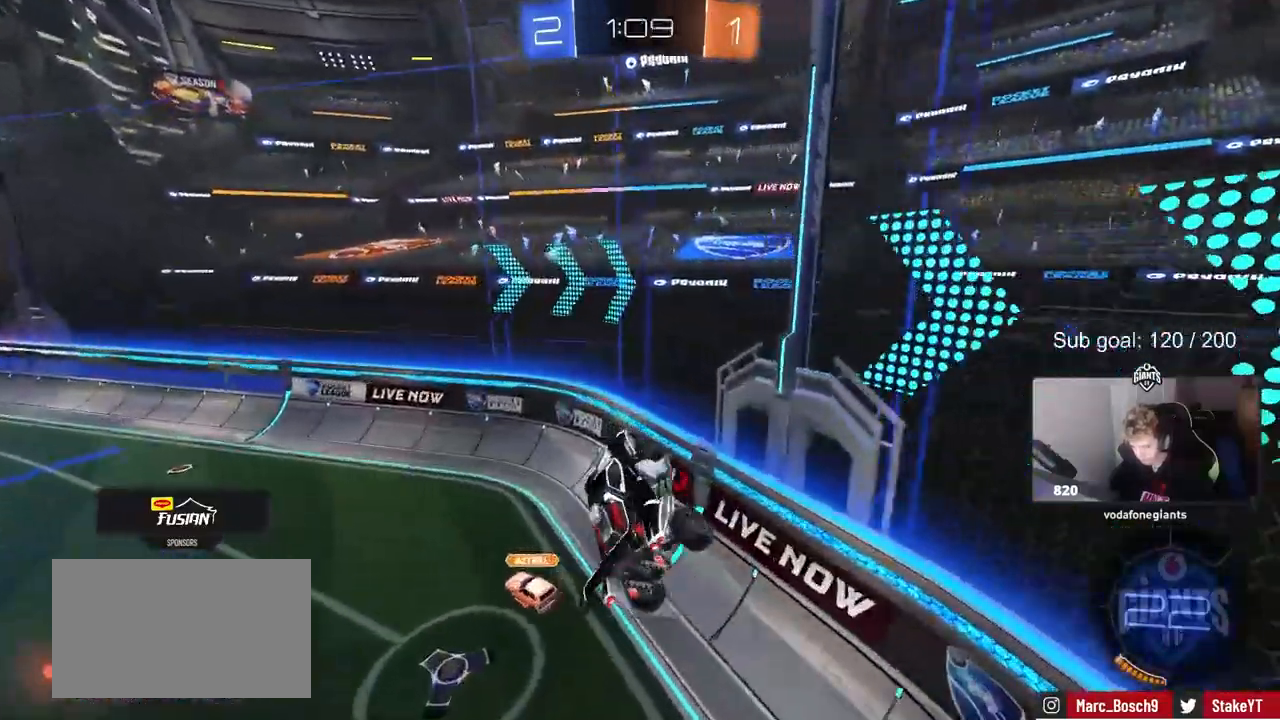
{"keys": [], "mouse": [], "mouse_move": "still", "events": [[83, "a", "up"], [83, "d", "down"], [83, "shift", "down"], [317, "s", "up"], [317, "shift", "up"], [450, "d", "up"]]}
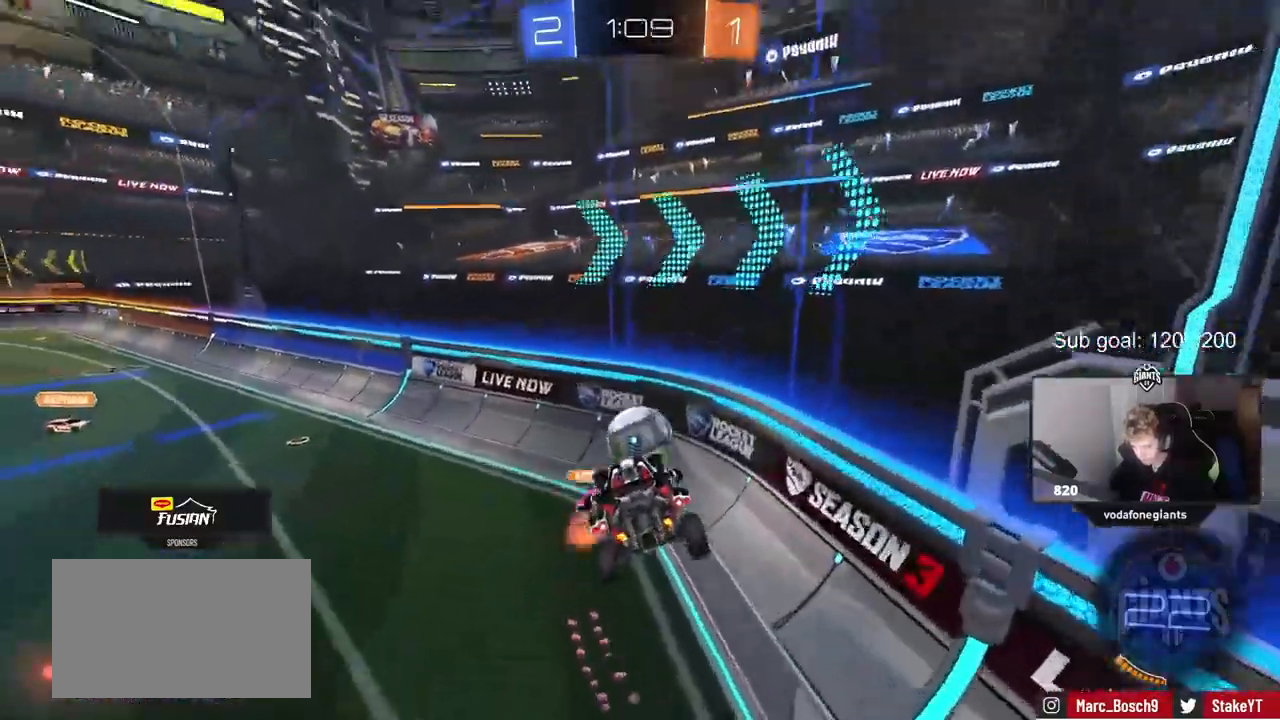
{"keys": ["a", "w"], "mouse": [], "mouse_move": "still", "events": [[100, "s", "down"], [133, "d", "down"], [183, "d", "up"], [233, "a", "down"], [233, "s", "up"], [433, "w", "down"]]}
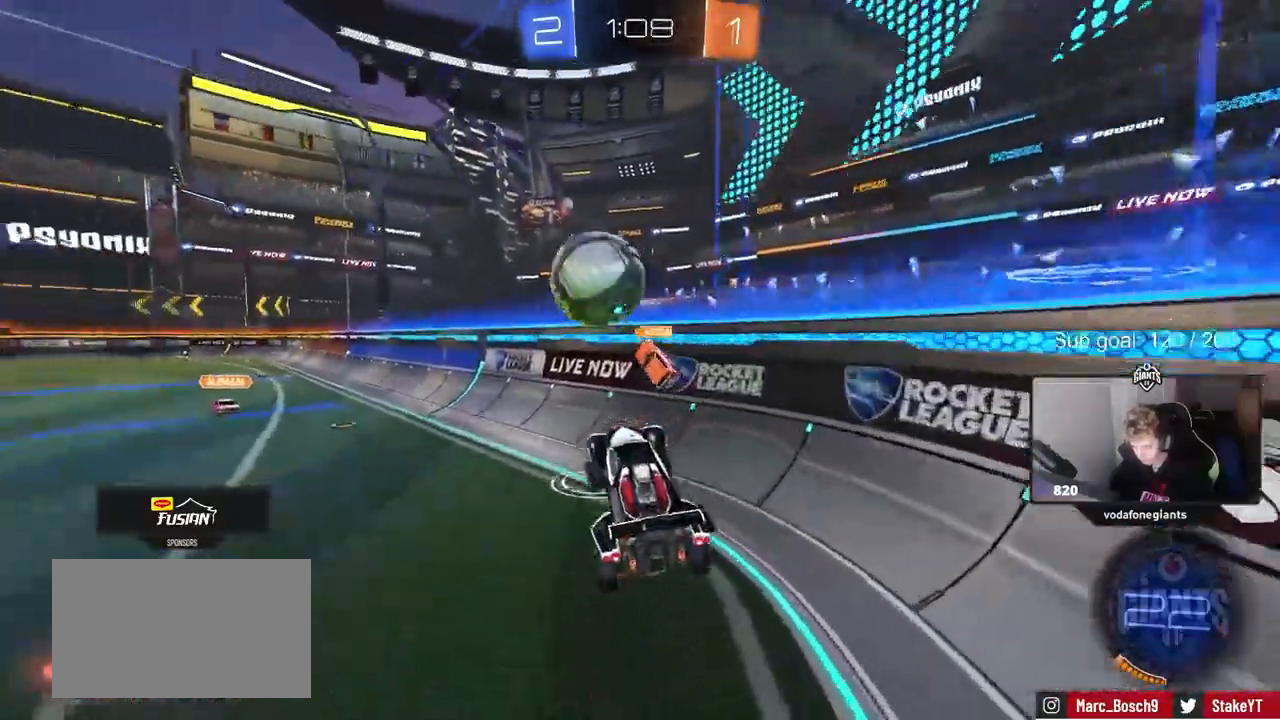
{"keys": ["d", "s"], "mouse": ["left", "right"], "mouse_move": "down", "events": [[17, "a", "up"], [150, "a", "down"], [333, "mouse_left", "down"], [433, "mouse_right", "down"], [433, "w", "up"], [483, "a", "up"], [483, "d", "down"], [483, "s", "down"]]}
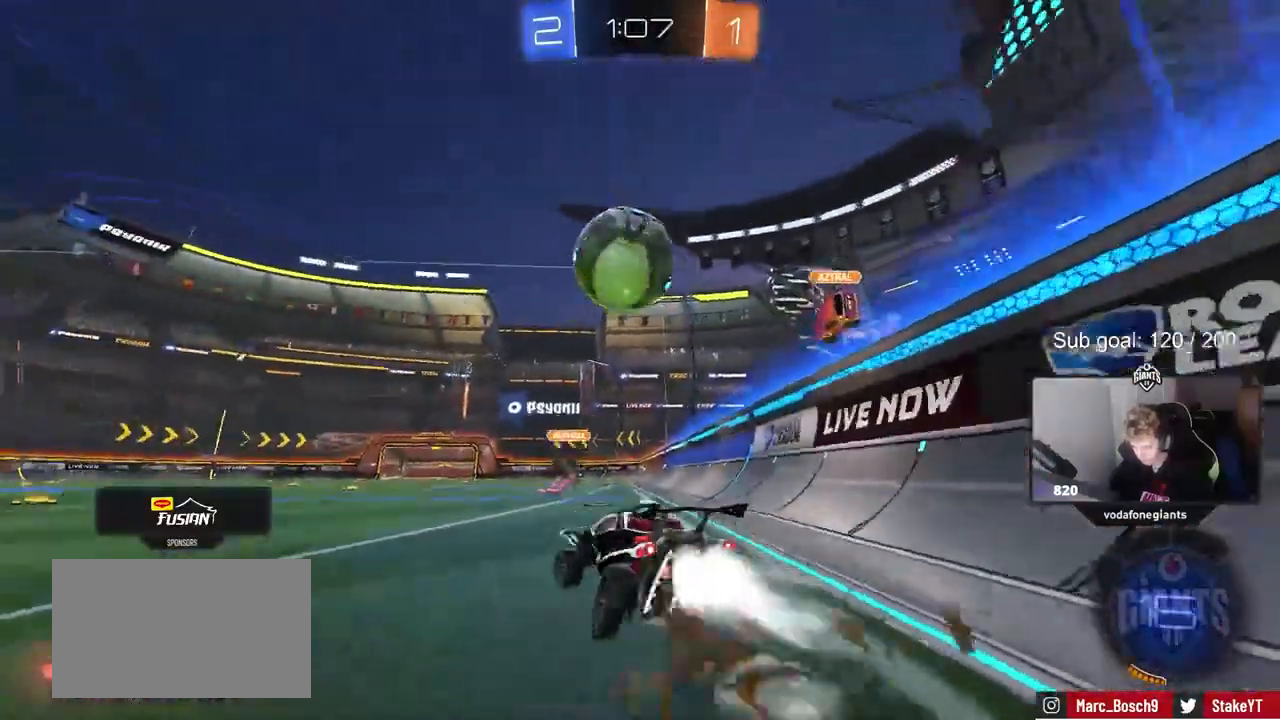
{"keys": ["d", "w"], "mouse": [], "mouse_move": "still", "events": [[133, "mouse_left", "up"], [133, "mouse_right", "up"], [183, "d", "up"], [183, "s", "up"], [267, "a", "down"], [267, "w", "down"], [433, "d", "down"], [450, "a", "up"]]}